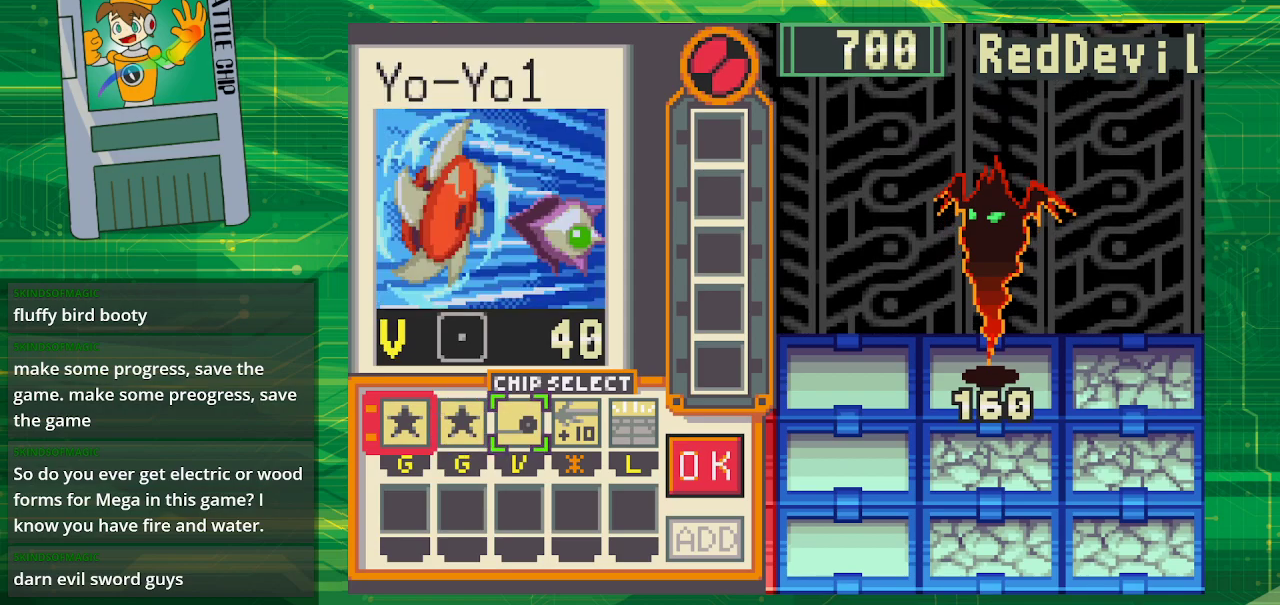
Gameplay with a controller (Nintendo layout); each line is a JSON object with the inputs held at the frame after it. "events" lists button and stick changes between this image and that frame as [ms after this image, input, new state], when the widget could be followed in between. Not read: L3 R3.
{"buttons": [], "events": []}
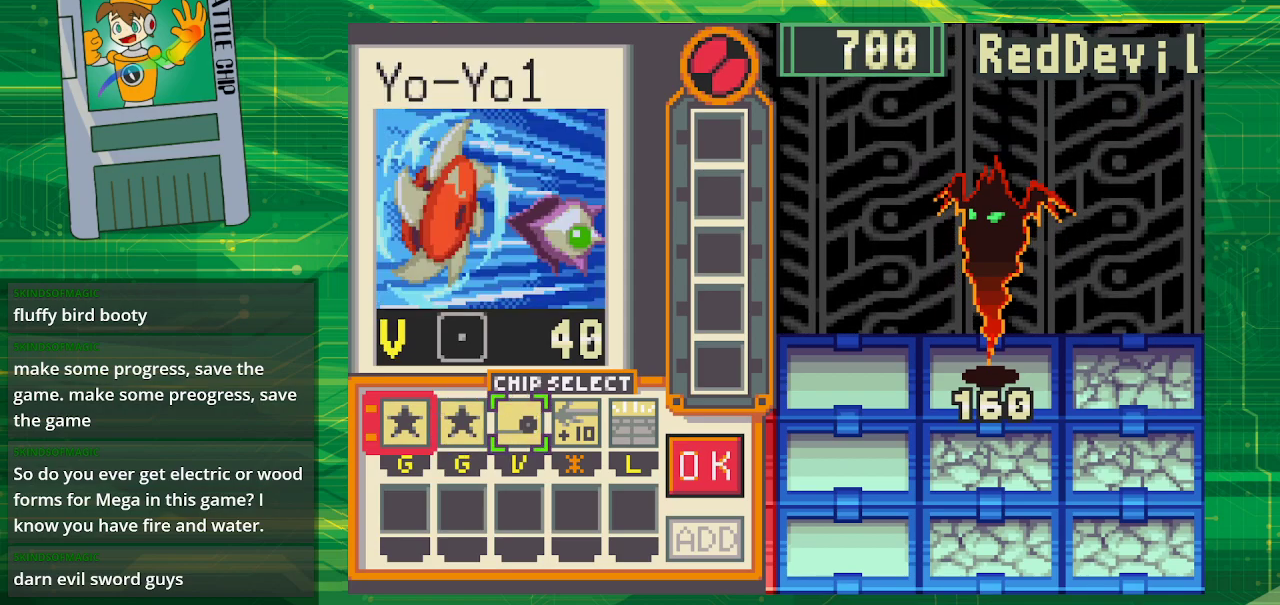
{"buttons": [], "events": []}
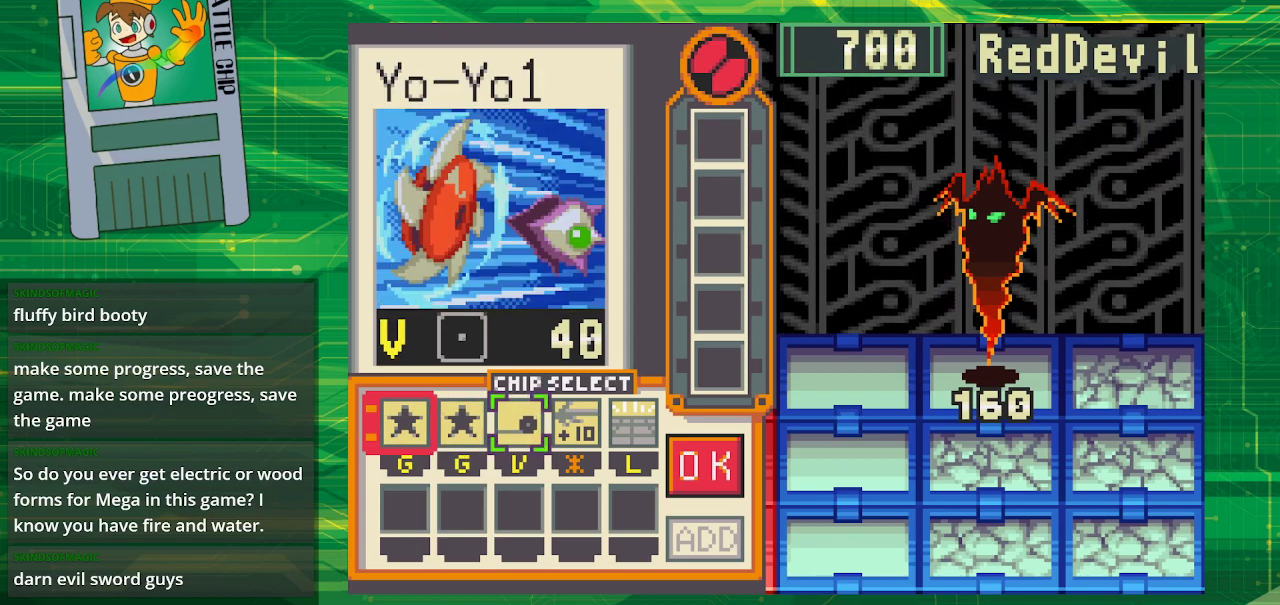
{"buttons": [], "events": [[67, "DPAD_RIGHT", "down"], [117, "DPAD_RIGHT", "up"], [250, "DPAD_RIGHT", "down"], [333, "DPAD_RIGHT", "up"]]}
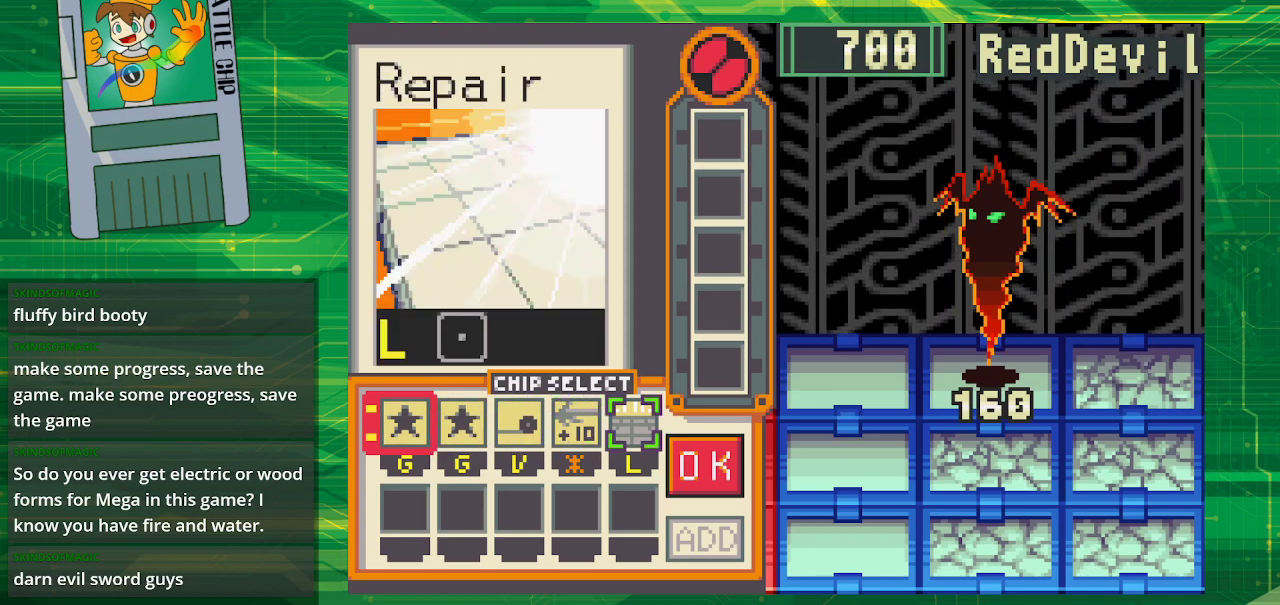
{"buttons": [], "events": []}
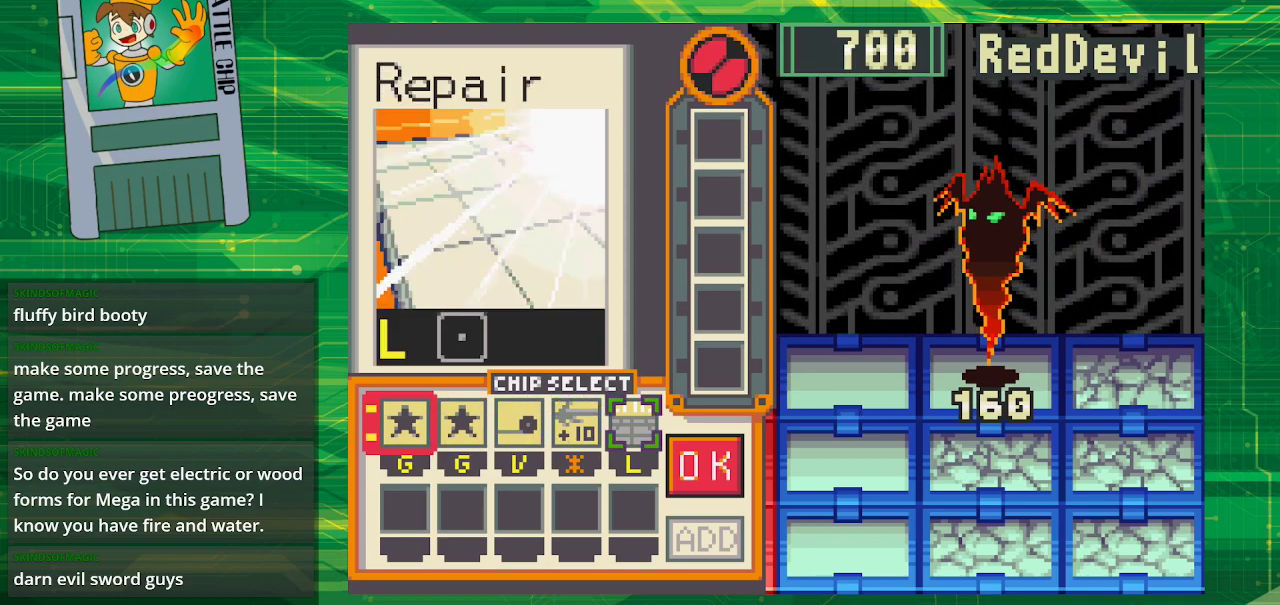
{"buttons": [], "events": []}
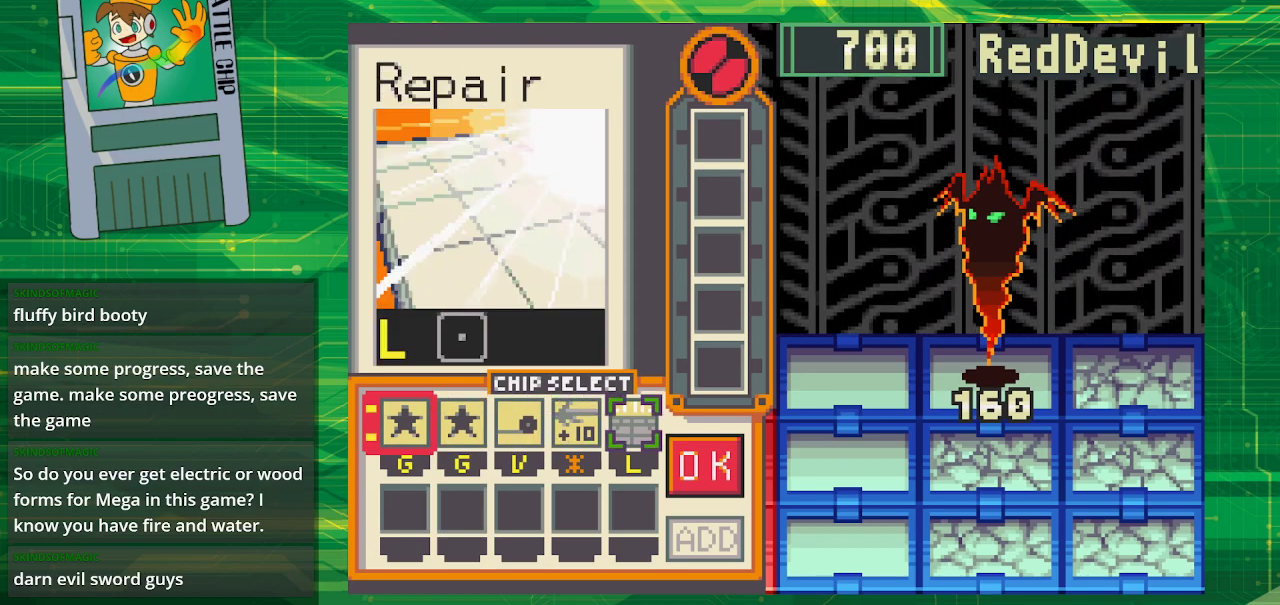
{"buttons": [], "events": []}
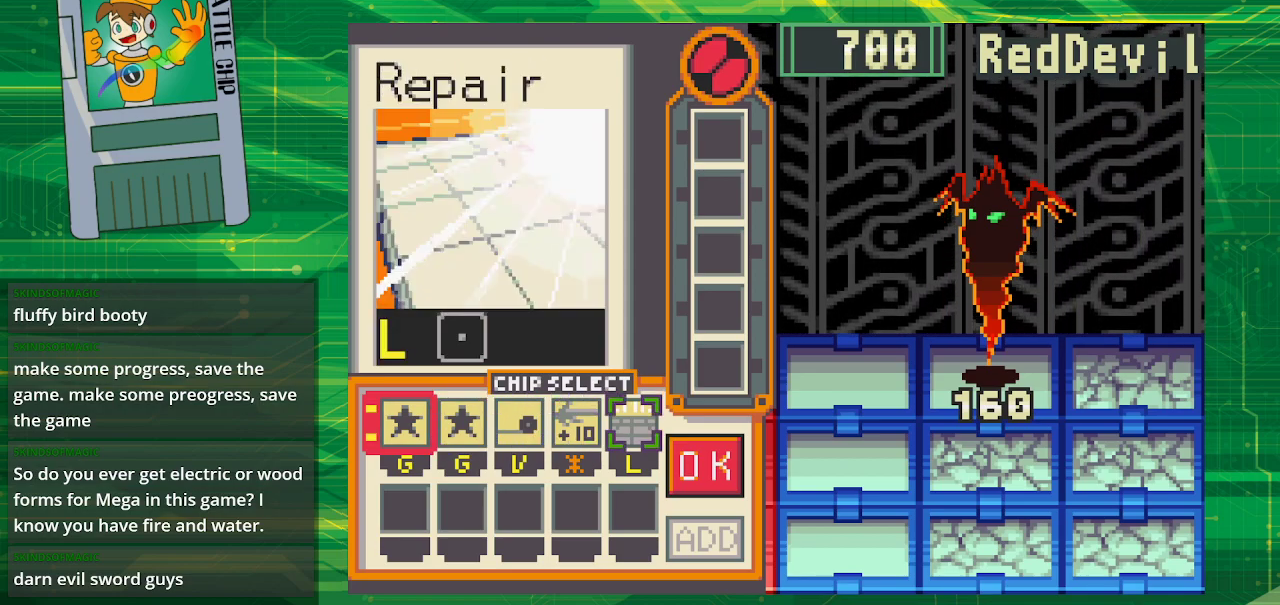
{"buttons": [], "events": []}
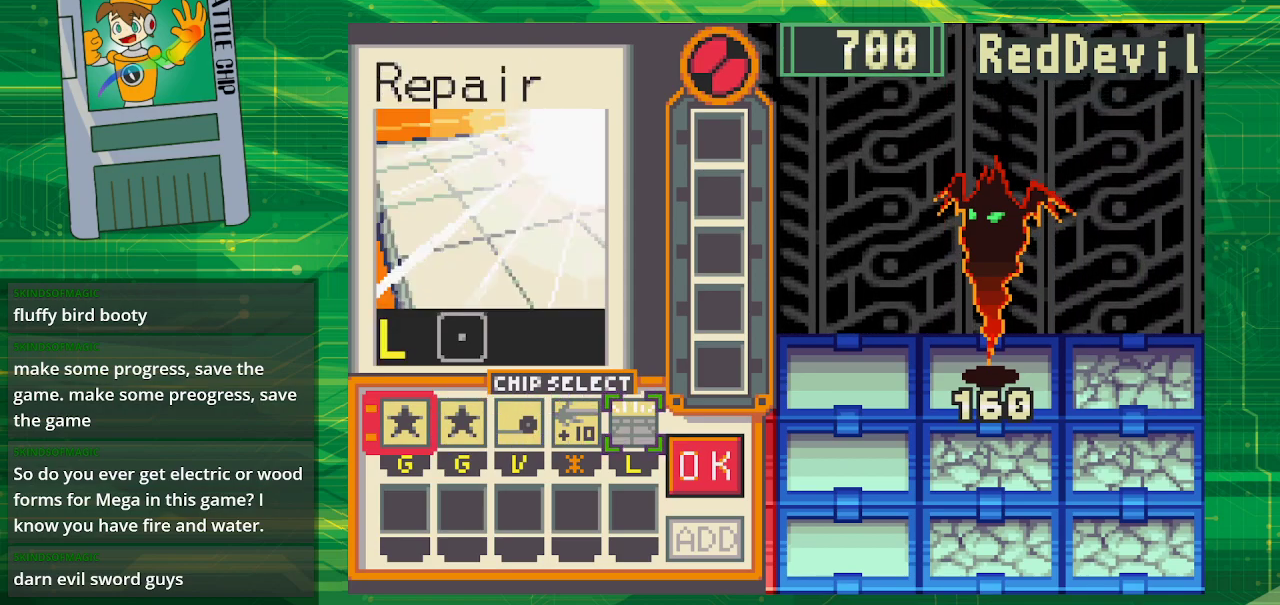
{"buttons": [], "events": []}
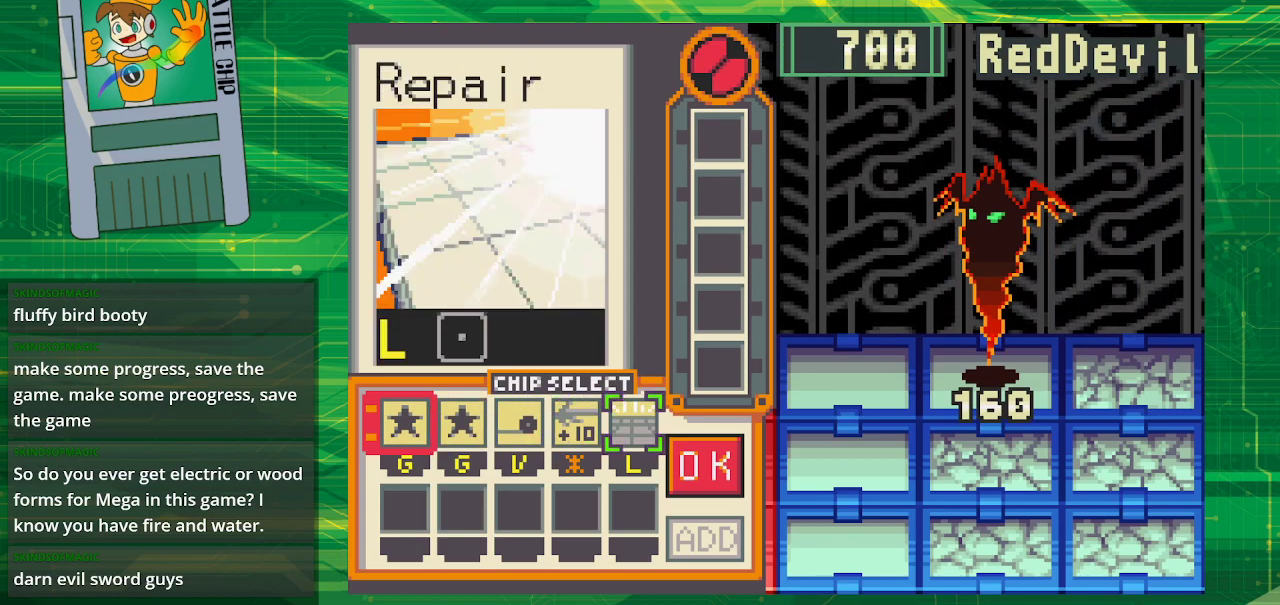
{"buttons": [], "events": []}
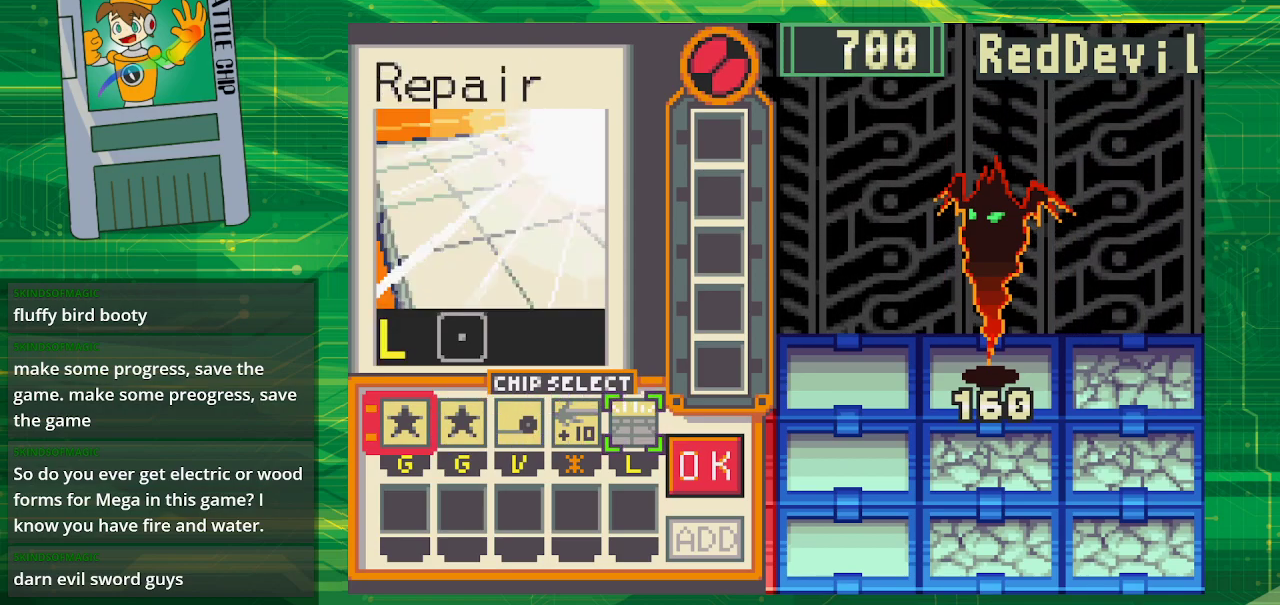
{"buttons": [], "events": []}
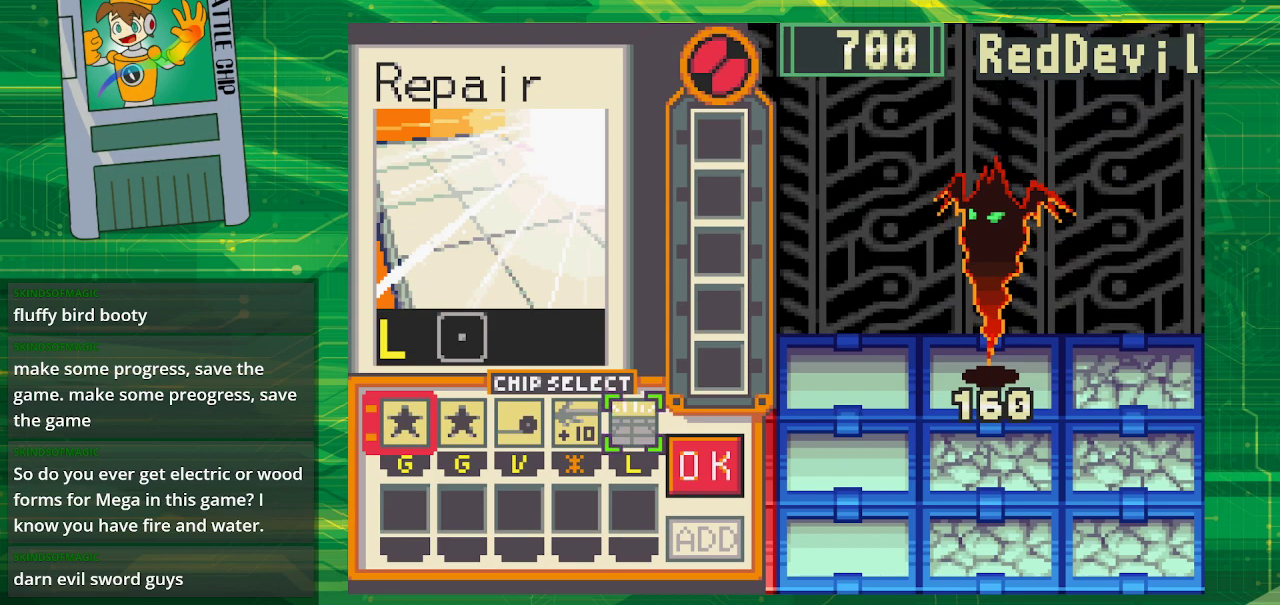
{"buttons": [], "events": [[233, "A", "down"], [383, "A", "up"]]}
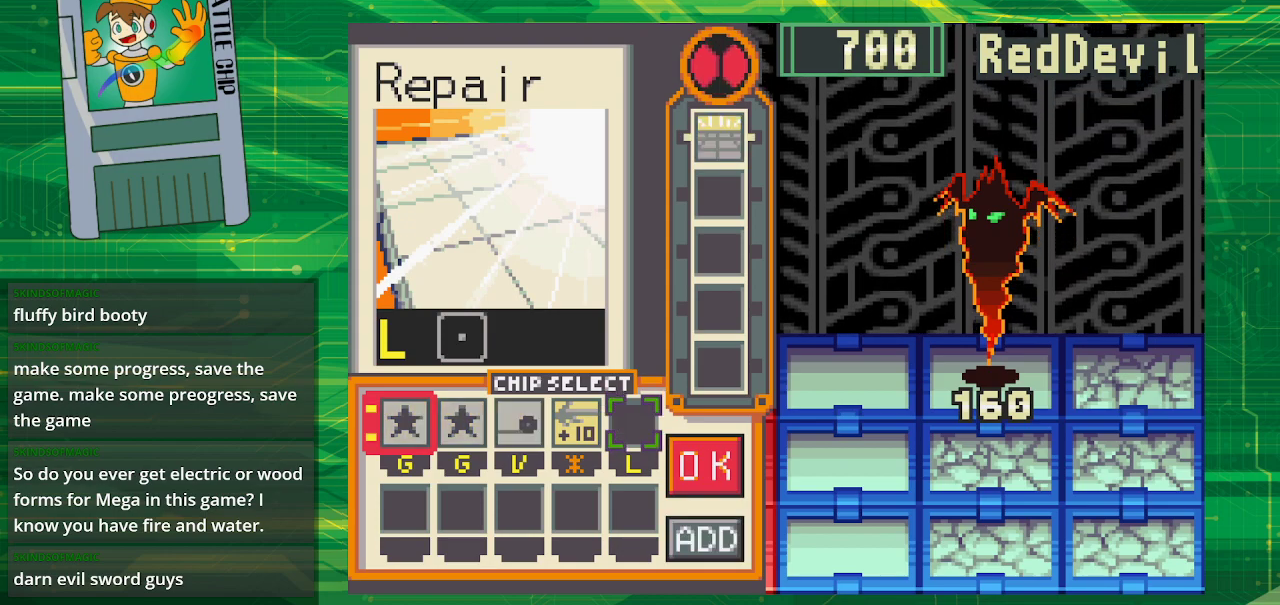
{"buttons": [], "events": [[100, "DPAD_RIGHT", "down"], [217, "A", "down"], [233, "DPAD_RIGHT", "up"], [367, "A", "up"]]}
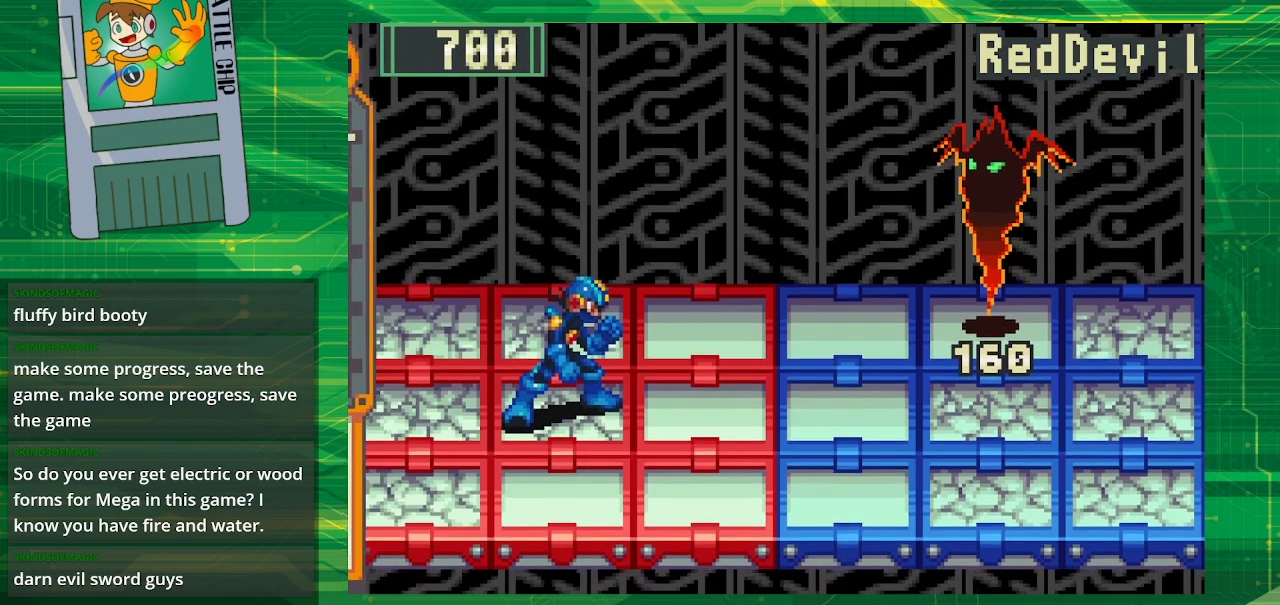
{"buttons": [], "events": []}
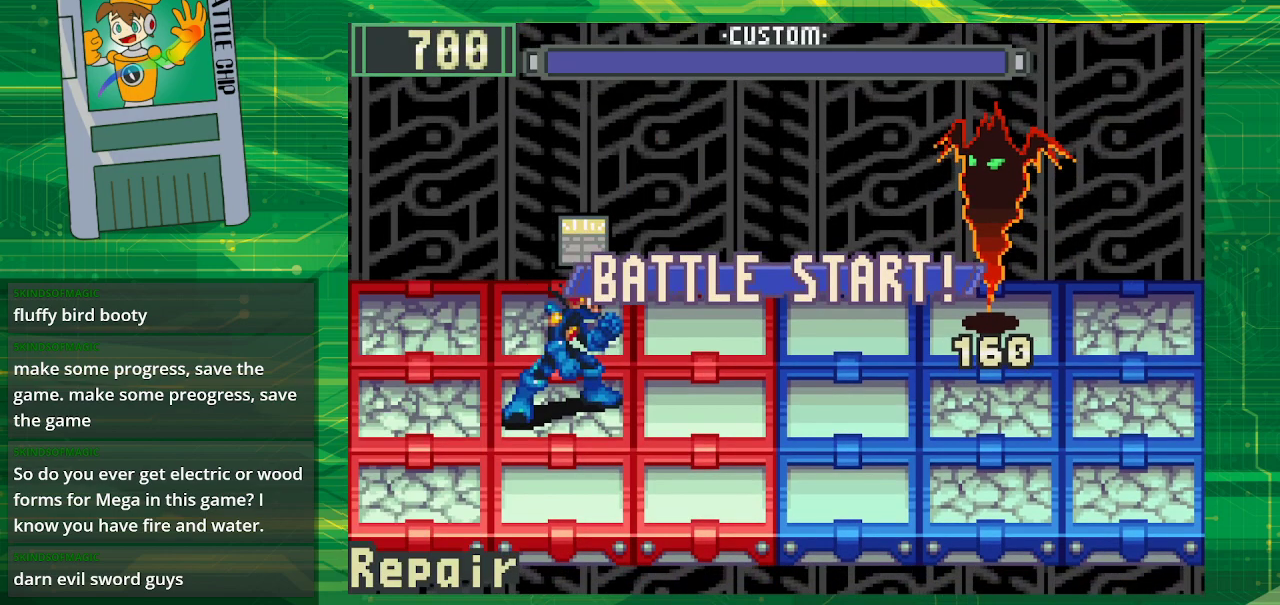
{"buttons": [], "events": []}
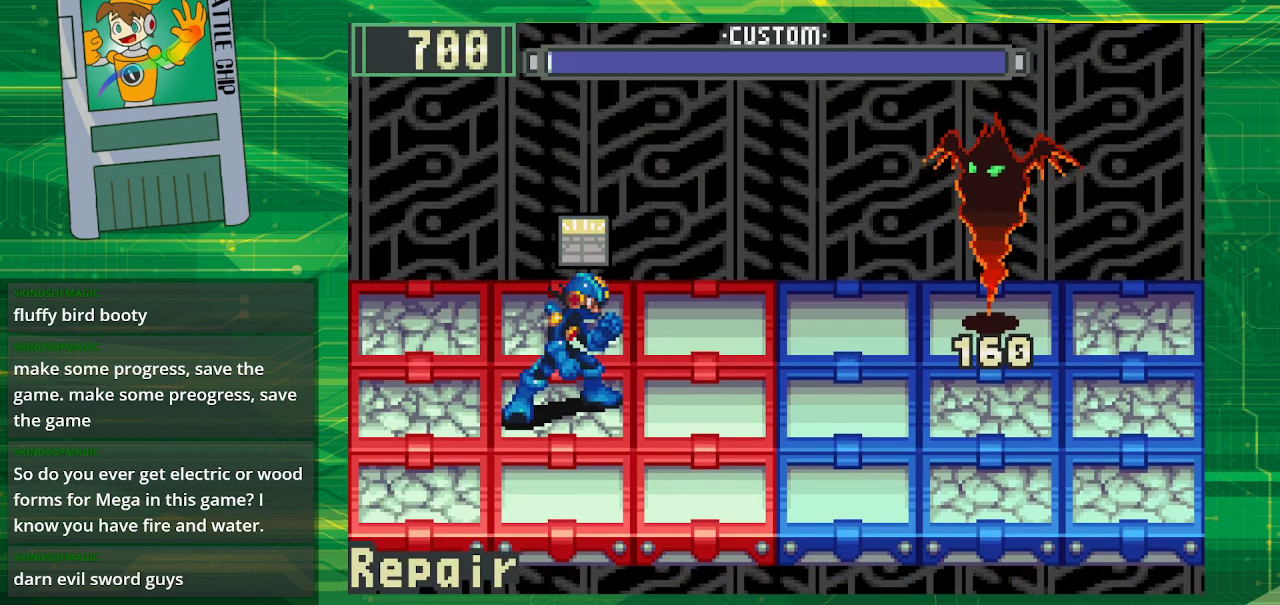
{"buttons": [], "events": [[50, "A", "down"], [233, "A", "up"]]}
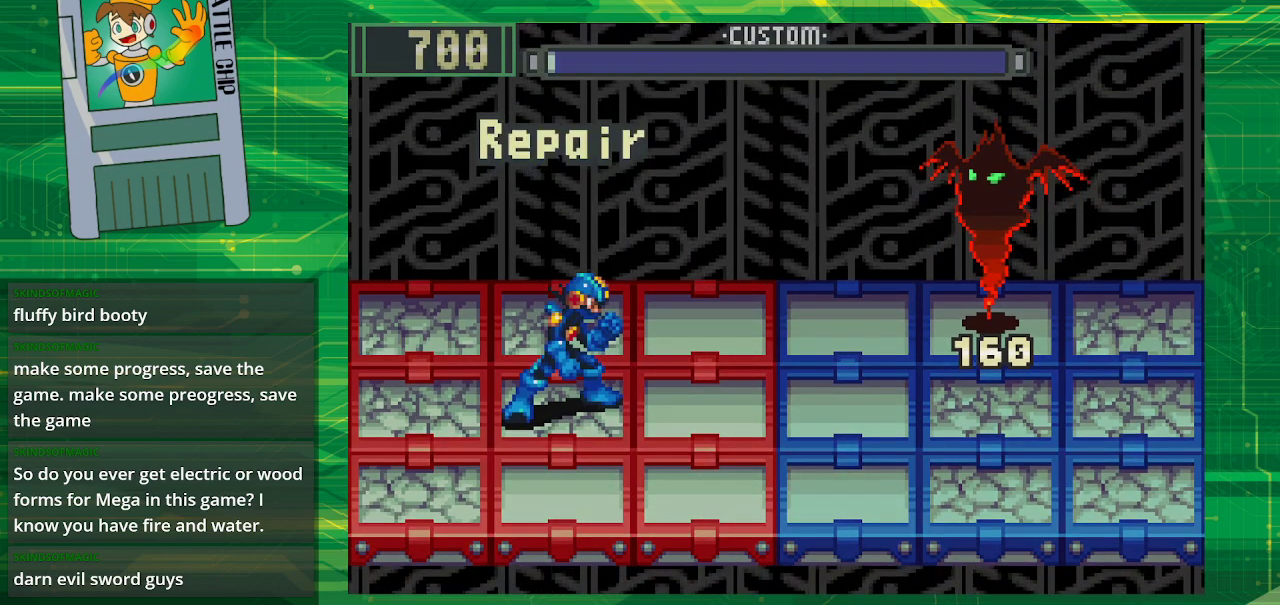
{"buttons": [], "events": []}
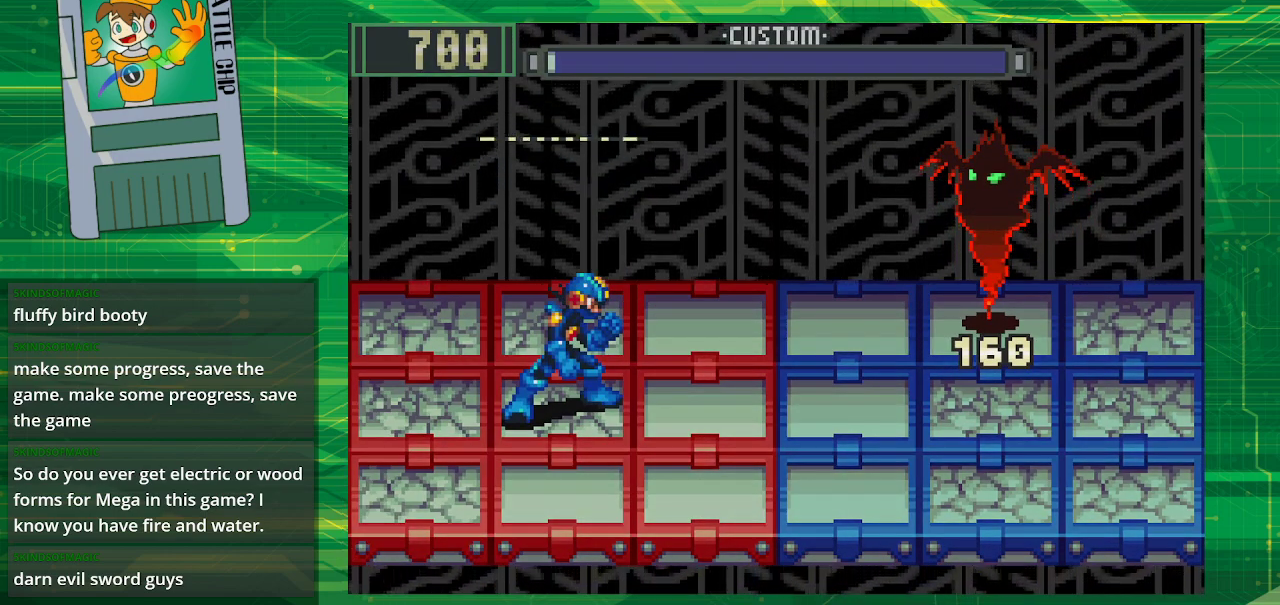
{"buttons": [], "events": []}
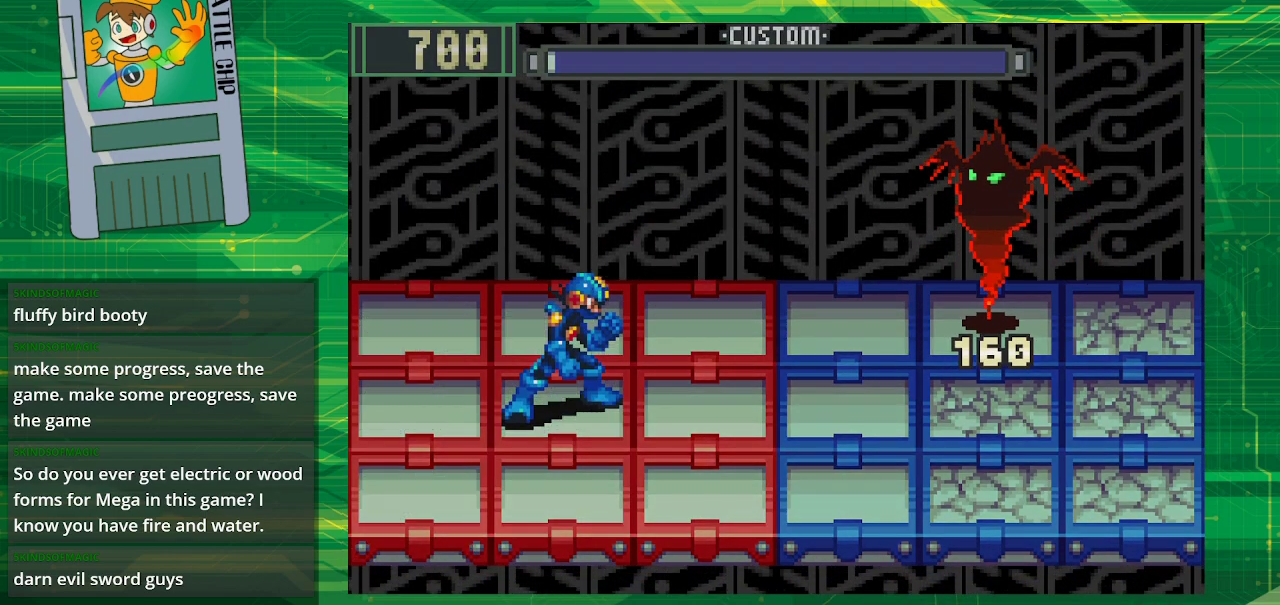
{"buttons": [], "events": []}
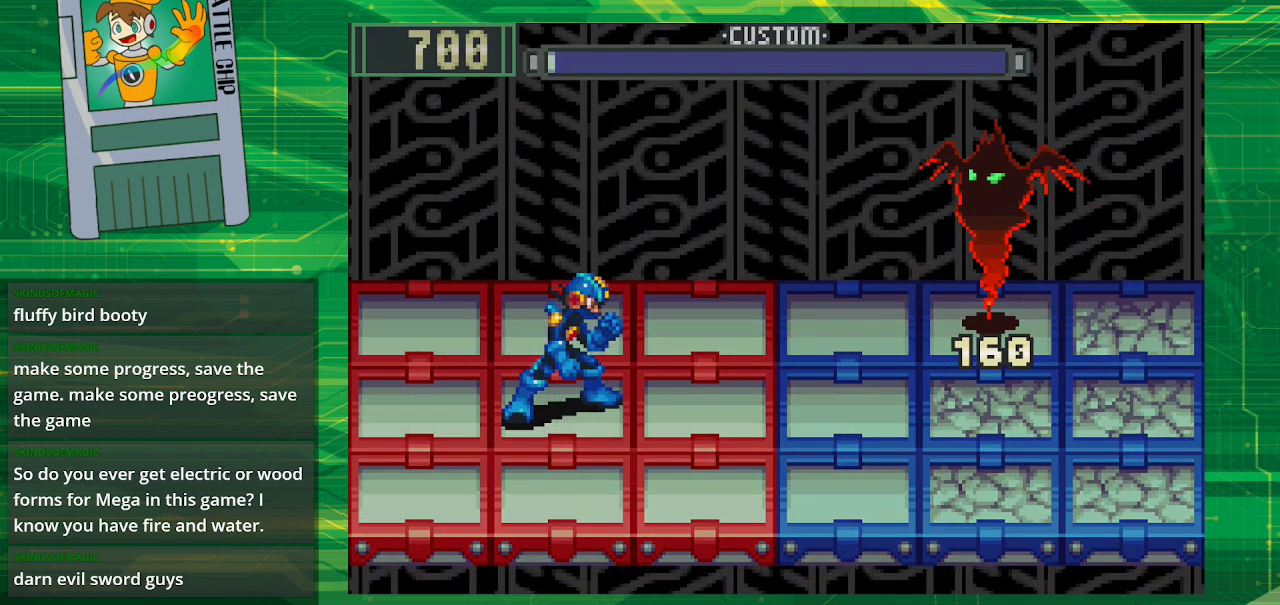
{"buttons": ["B"], "events": [[350, "B", "down"]]}
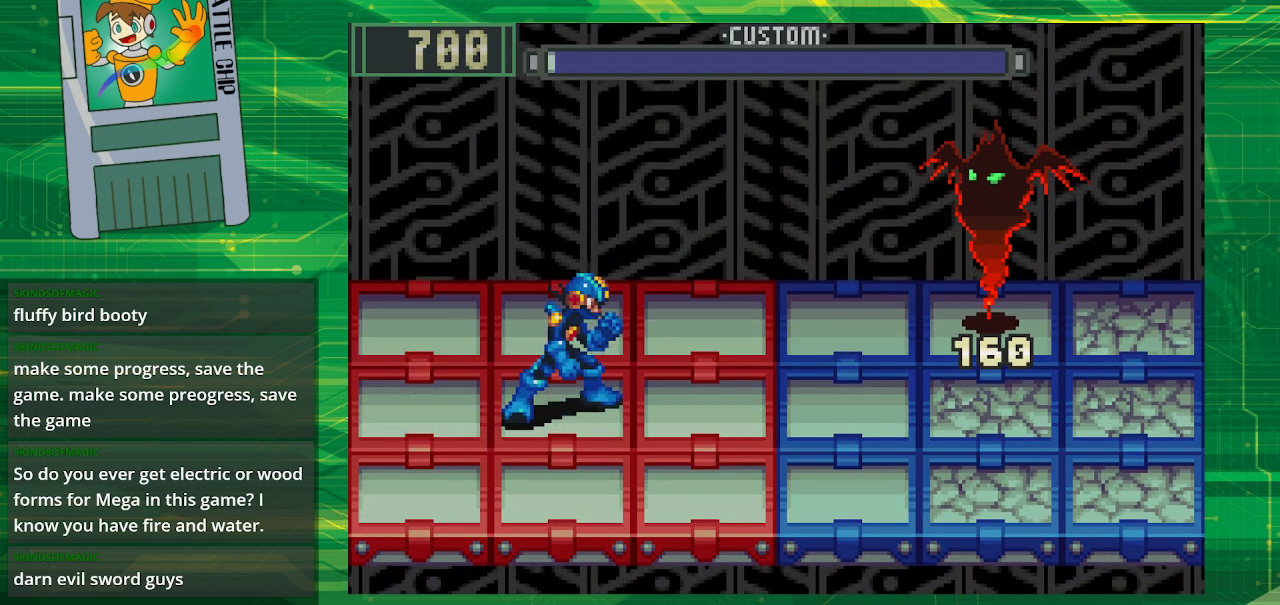
{"buttons": ["B"], "events": []}
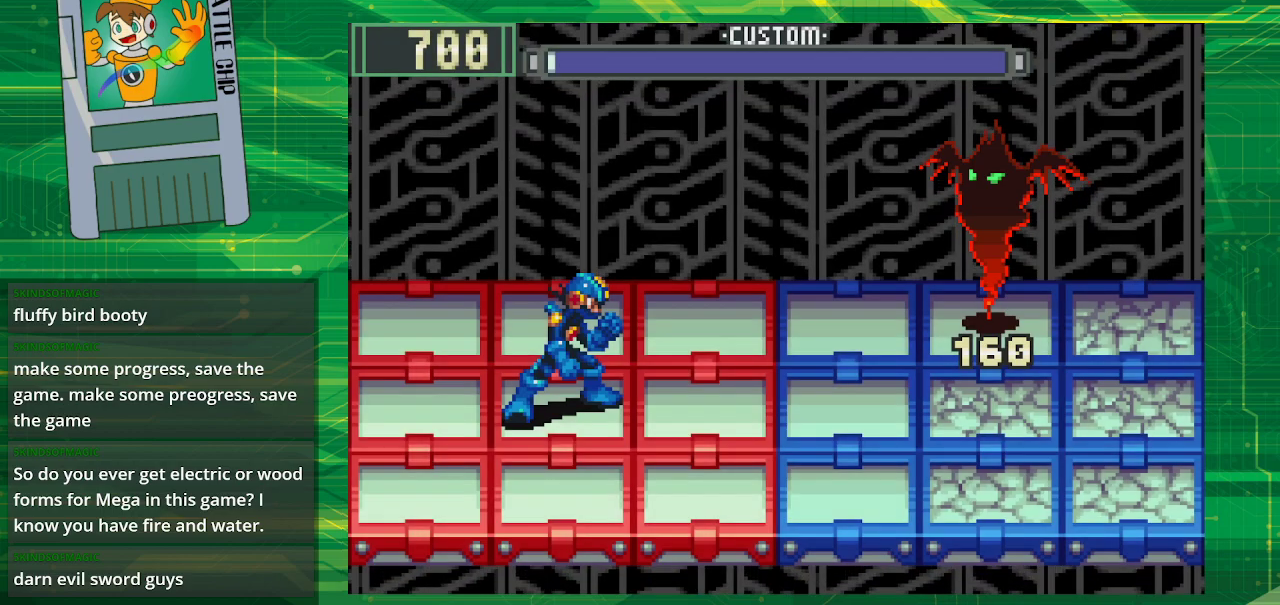
{"buttons": ["B"], "events": []}
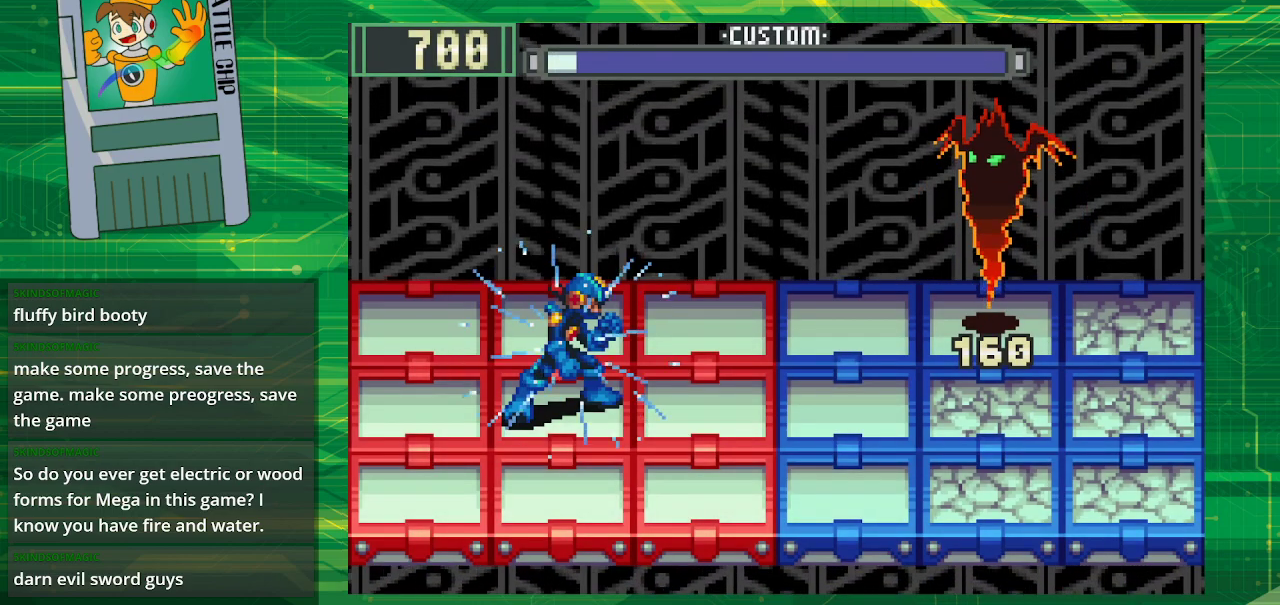
{"buttons": ["B"], "events": []}
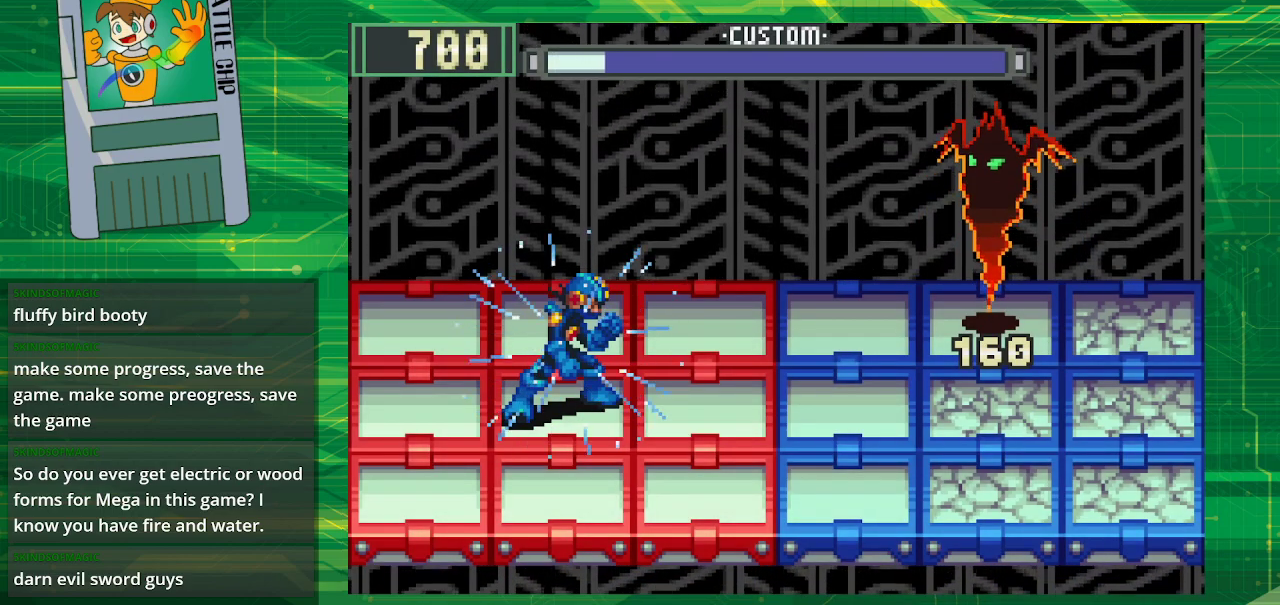
{"buttons": ["B"], "events": []}
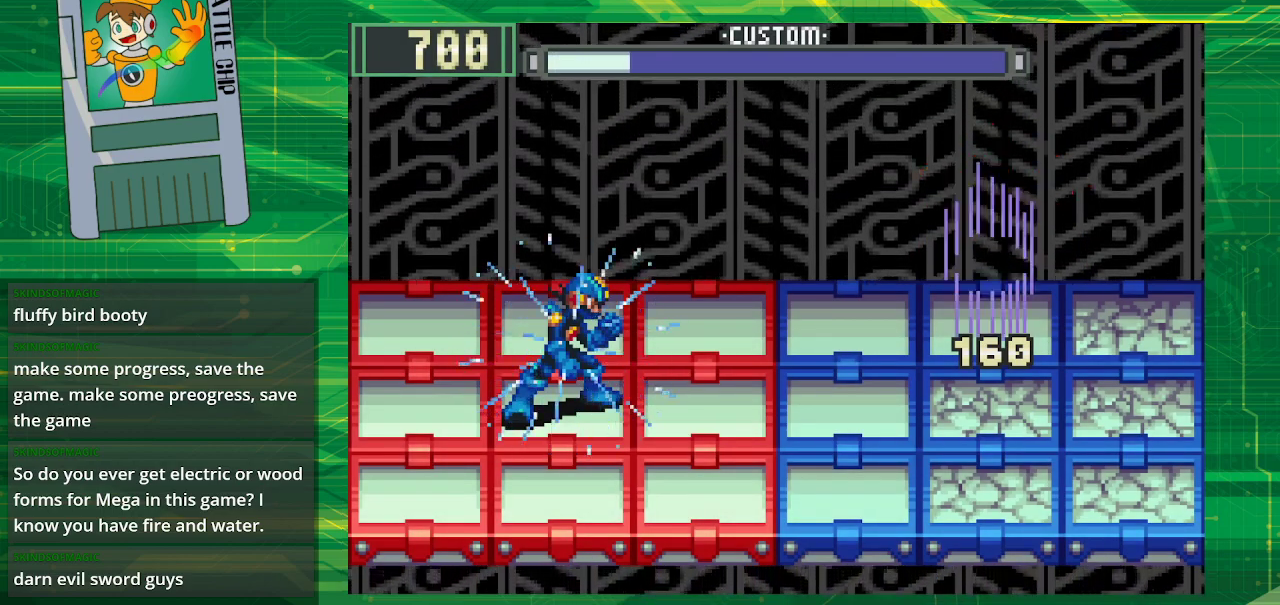
{"buttons": ["B"], "events": []}
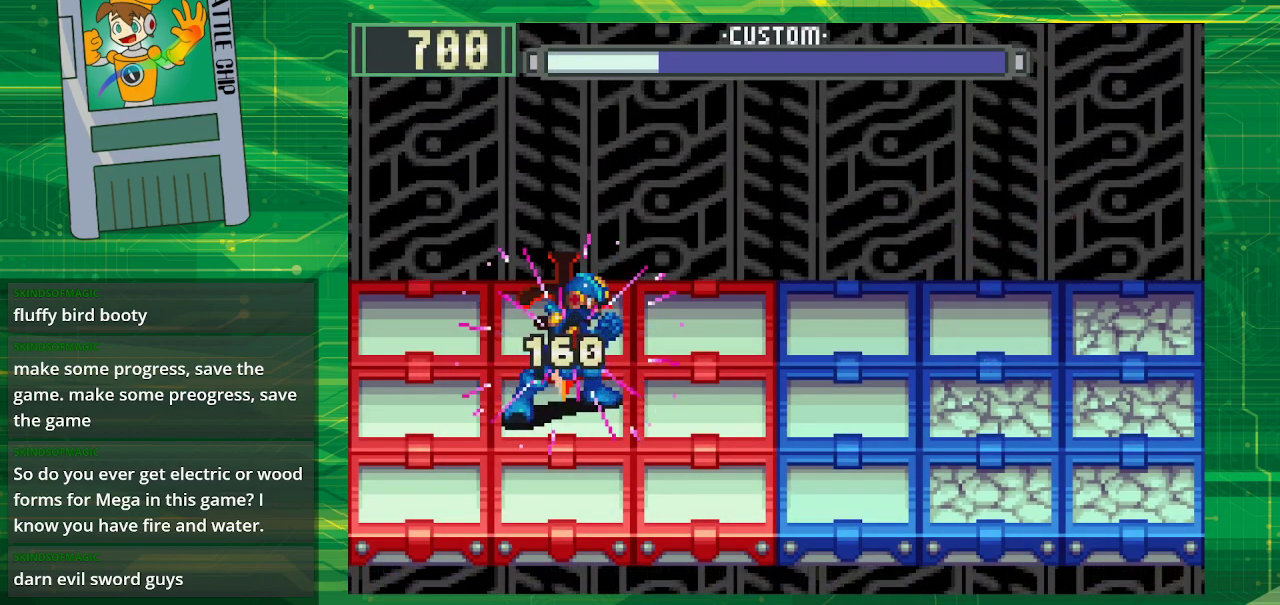
{"buttons": ["B"], "events": [[100, "DPAD_LEFT", "down"], [267, "DPAD_LEFT", "up"]]}
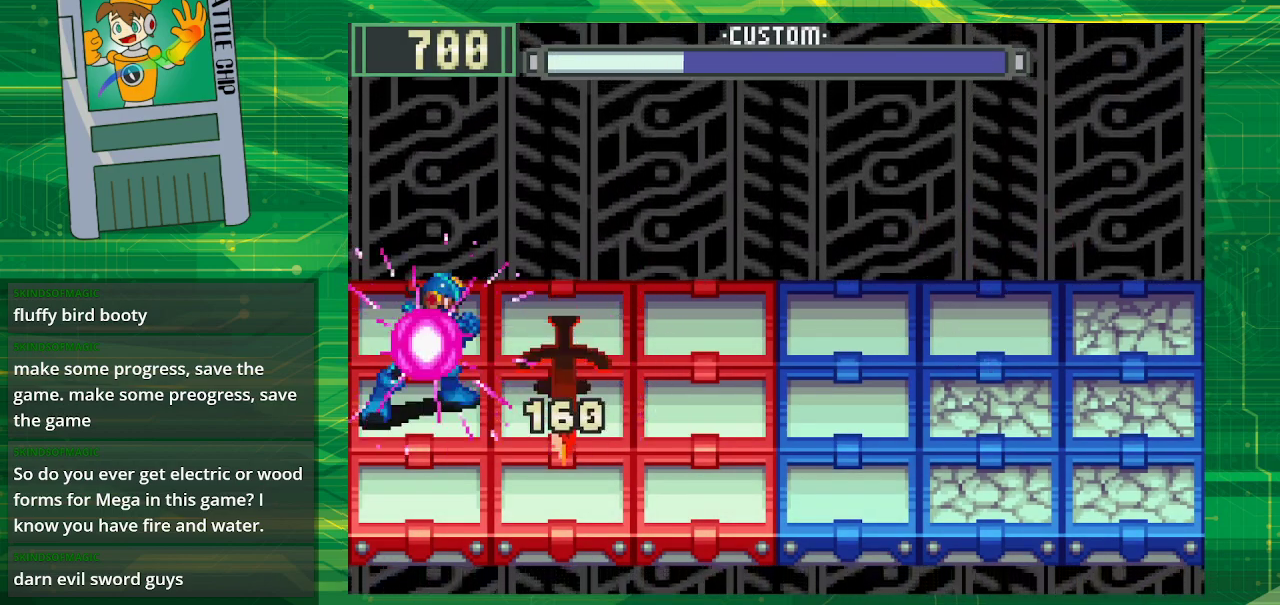
{"buttons": ["B"], "events": []}
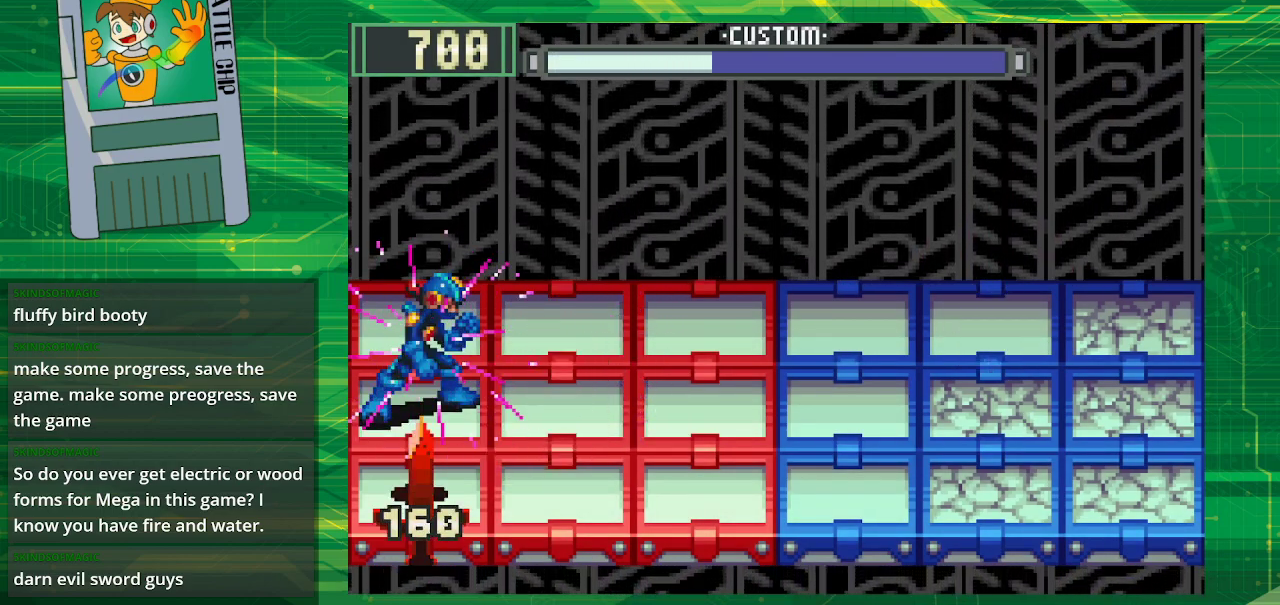
{"buttons": ["B"], "events": [[117, "DPAD_RIGHT", "down"], [267, "DPAD_RIGHT", "up"]]}
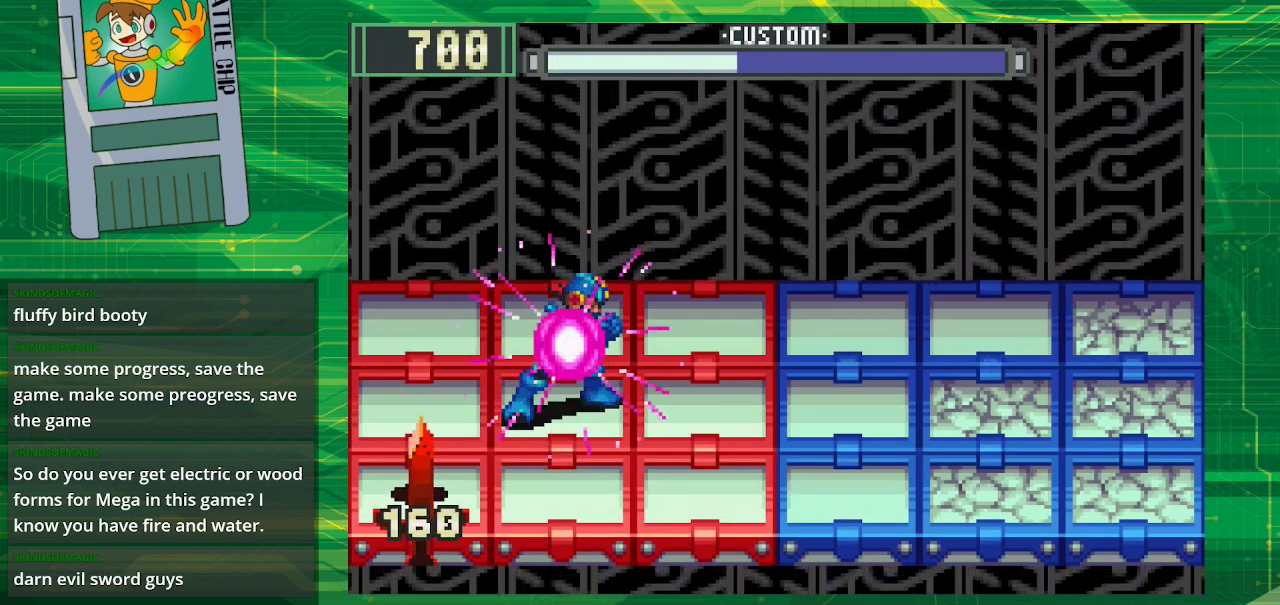
{"buttons": ["B"], "events": []}
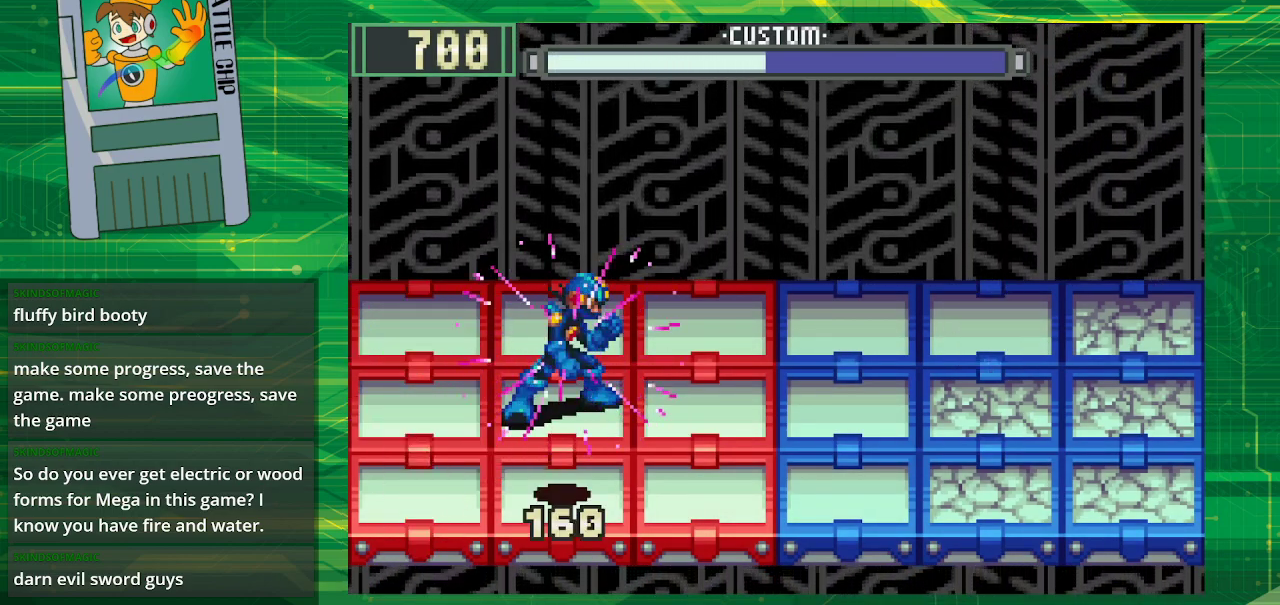
{"buttons": ["B"], "events": [[250, "DPAD_LEFT", "down"], [417, "DPAD_LEFT", "up"]]}
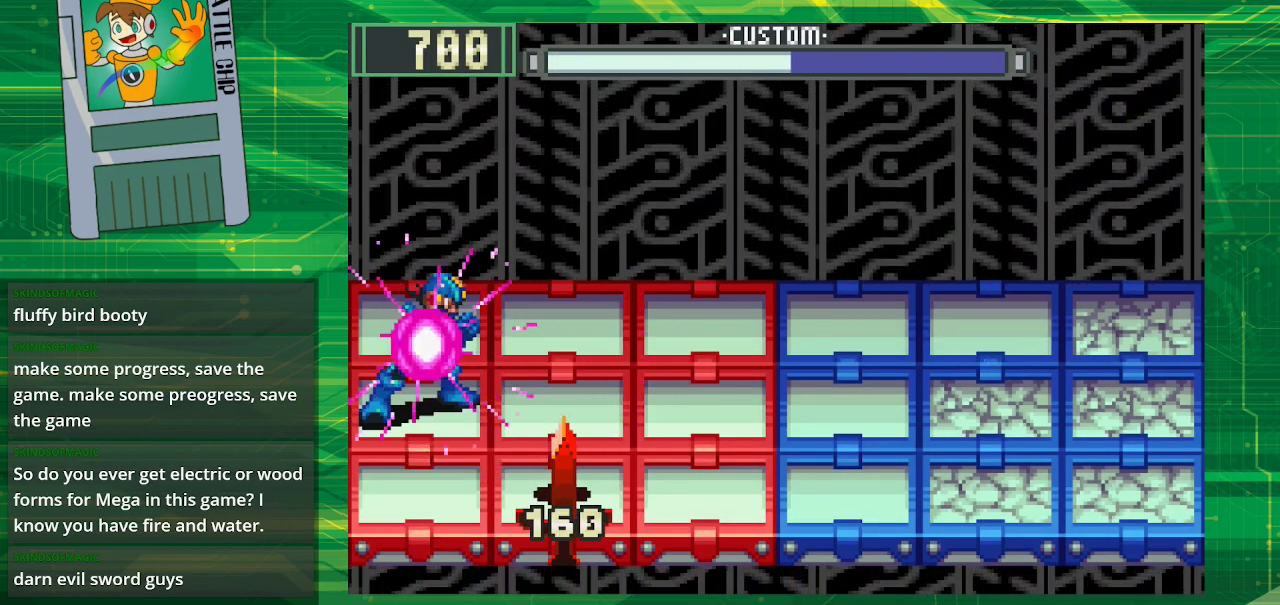
{"buttons": ["B"], "events": []}